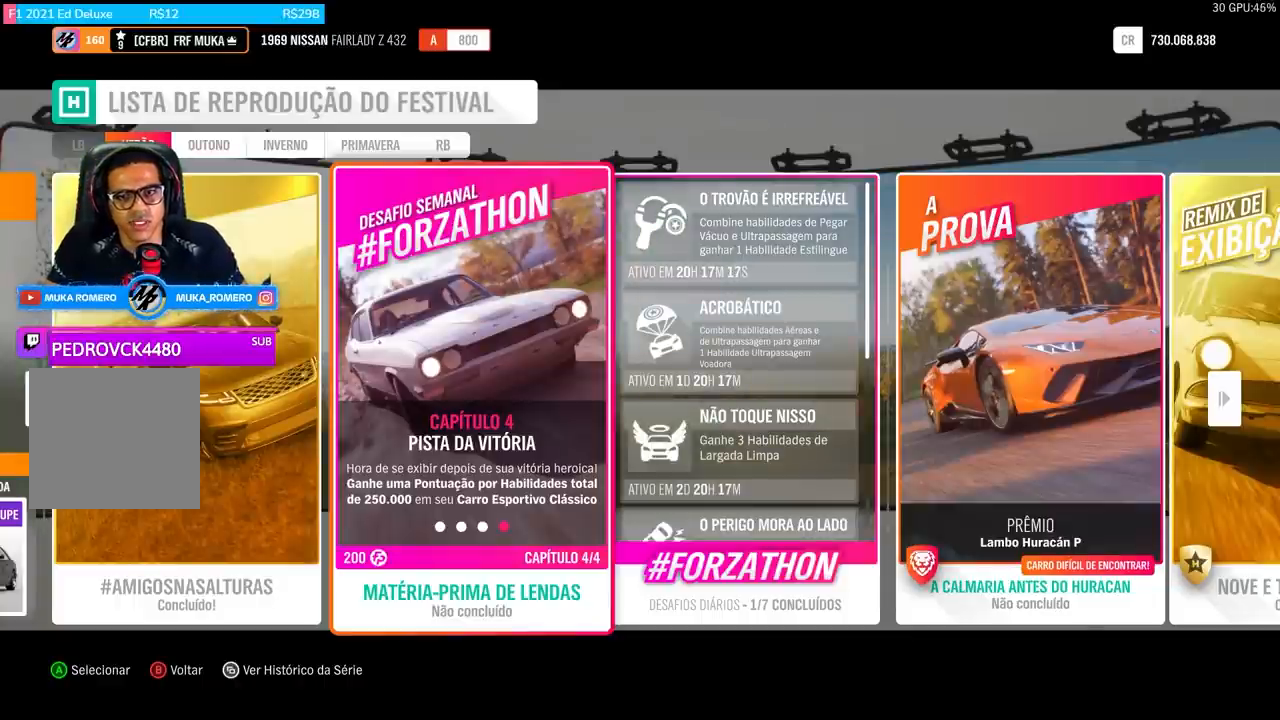
Gameplay with a controller (Xbox layout); each line is a JSON object with the inputs held at the frame after it. "events" lists button and stick changes between this image and that frame as [ms after this image, input, new state], when the widget could be followed in between.
{"buttons": [], "left_stick": "center", "right_stick": "center", "events": []}
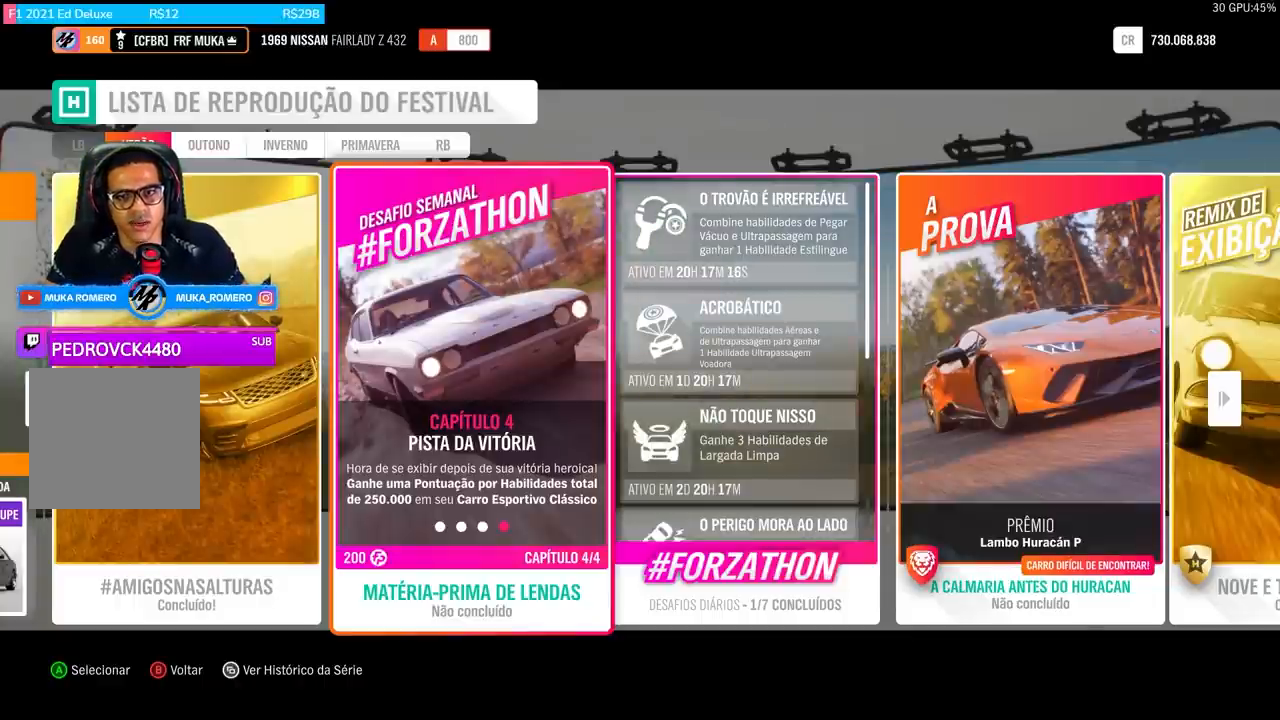
{"buttons": [], "left_stick": "center", "right_stick": "center", "events": []}
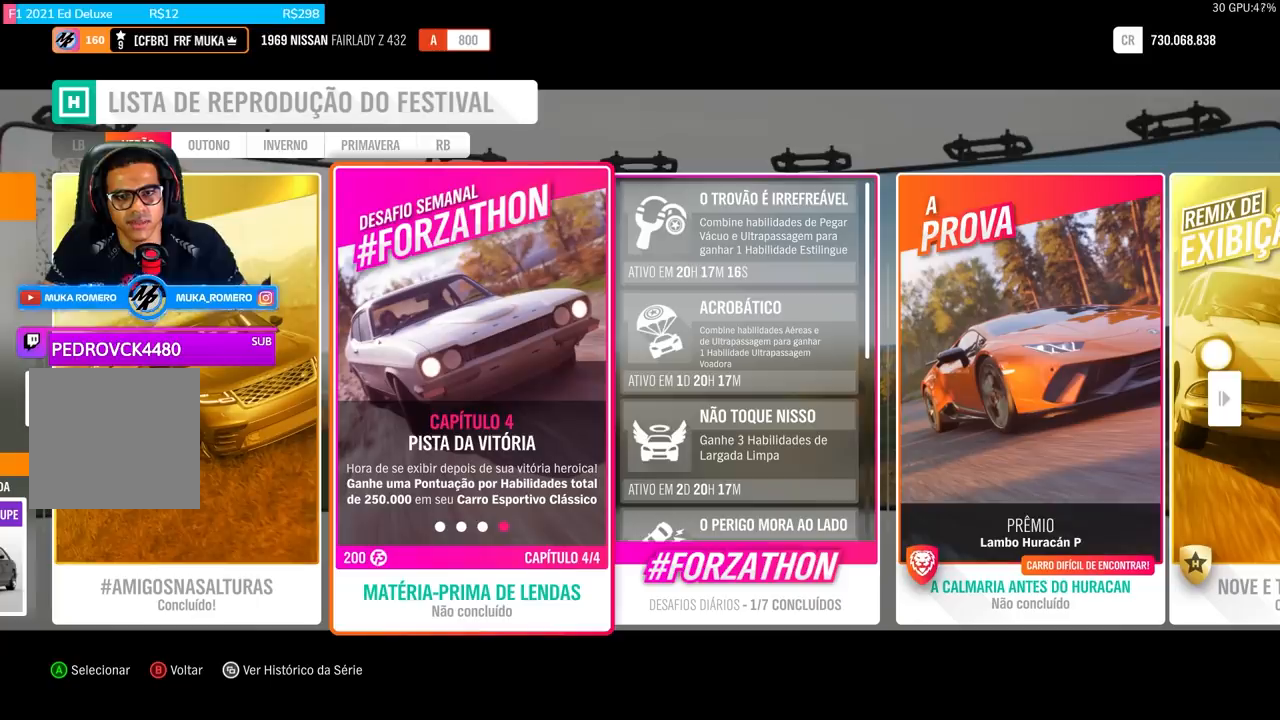
{"buttons": ["B"], "left_stick": "center", "right_stick": "center", "events": [[501, "B", "down"]]}
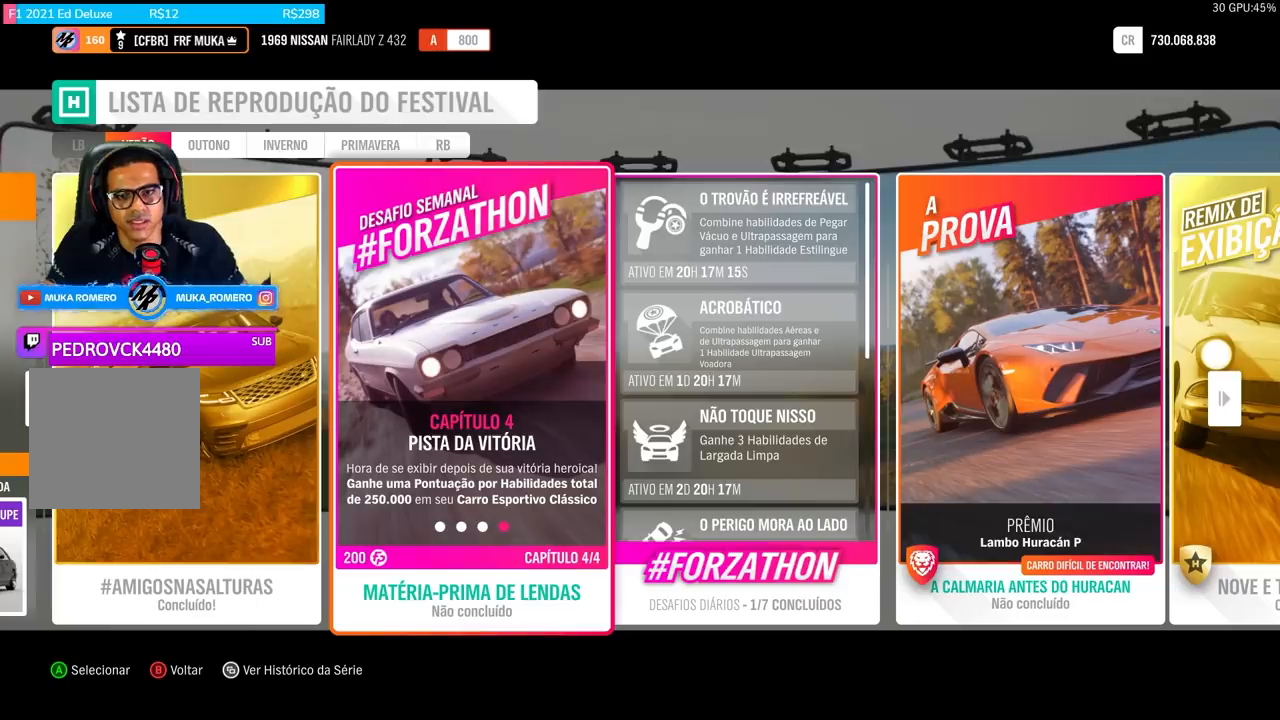
{"buttons": [], "left_stick": "center", "right_stick": "center", "events": [[133, "B", "up"]]}
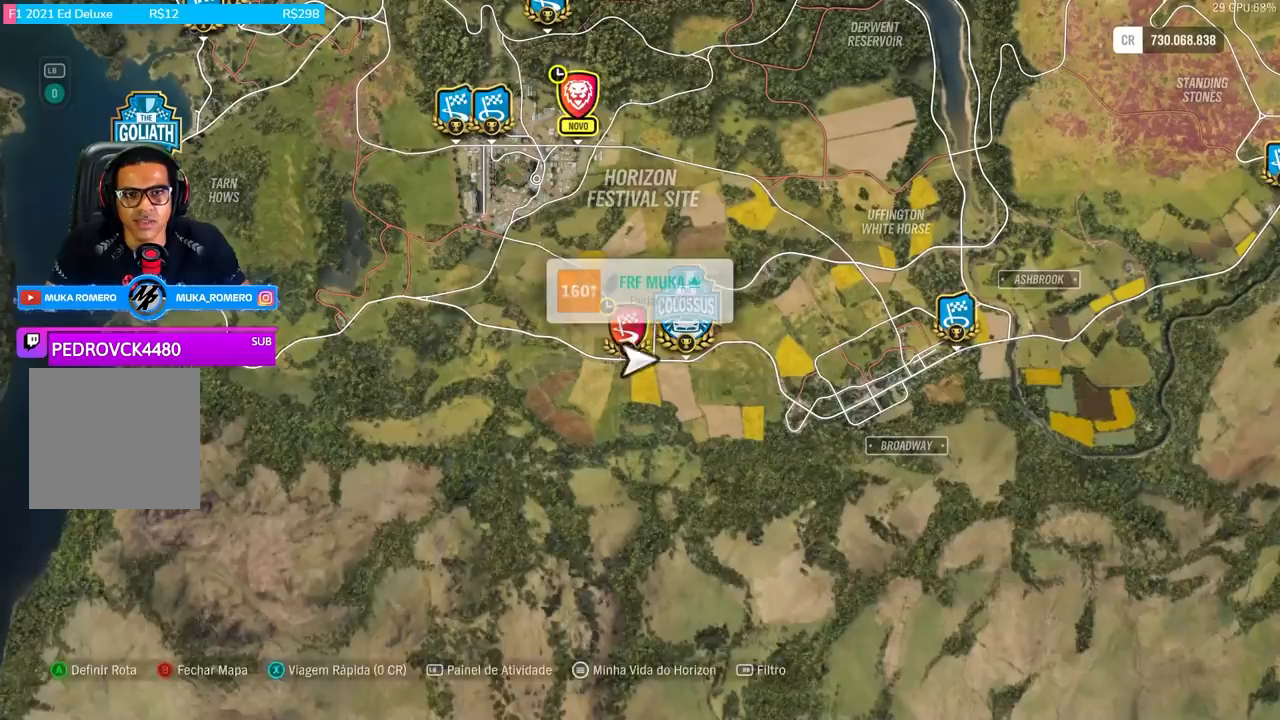
{"buttons": [], "left_stick": "right", "right_stick": "center", "events": [[234, "left_stick", "right"]]}
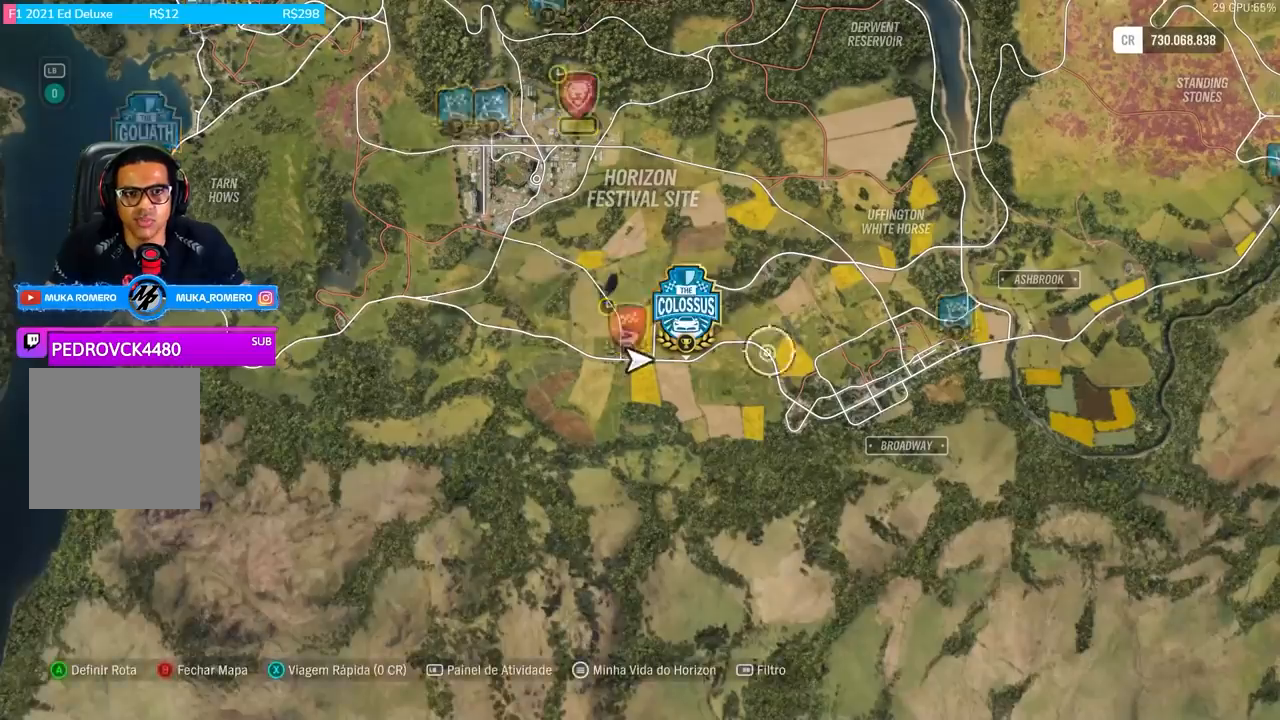
{"buttons": [], "left_stick": "right", "right_stick": "center", "events": []}
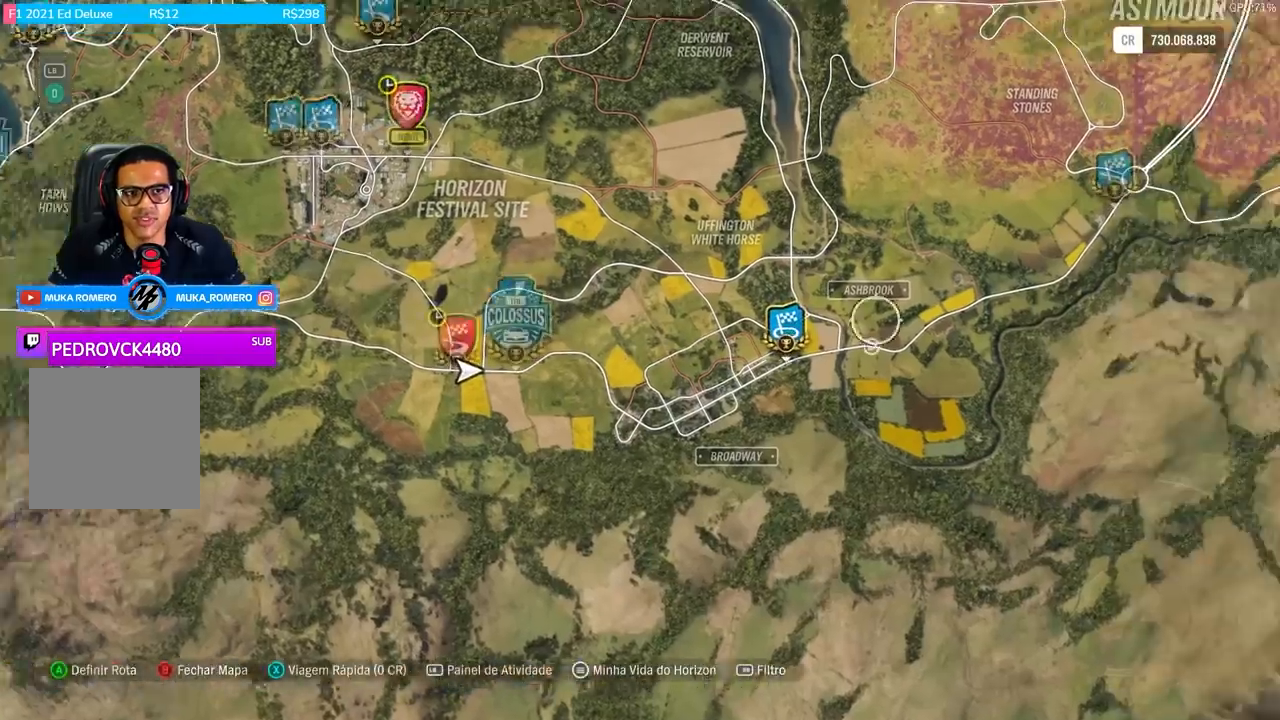
{"buttons": [], "left_stick": "right", "right_stick": "center", "events": []}
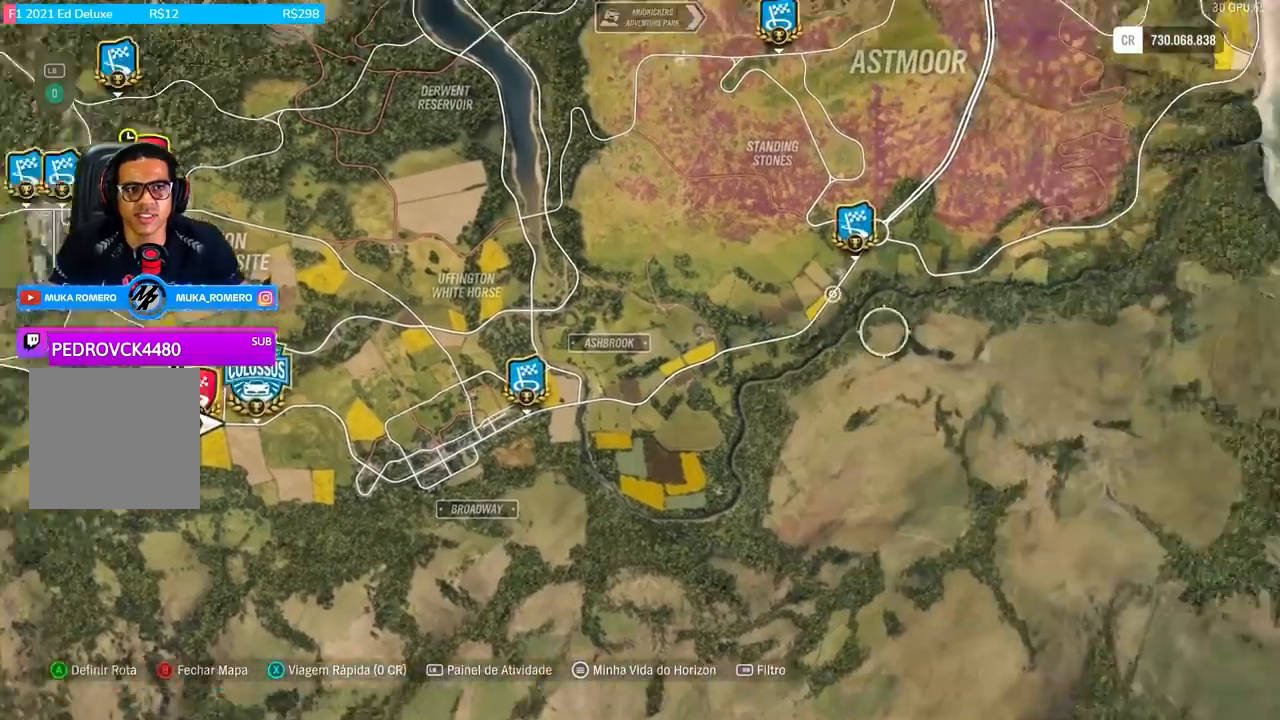
{"buttons": [], "left_stick": "up-right", "right_stick": "center", "events": [[300, "left_stick", "up-right"]]}
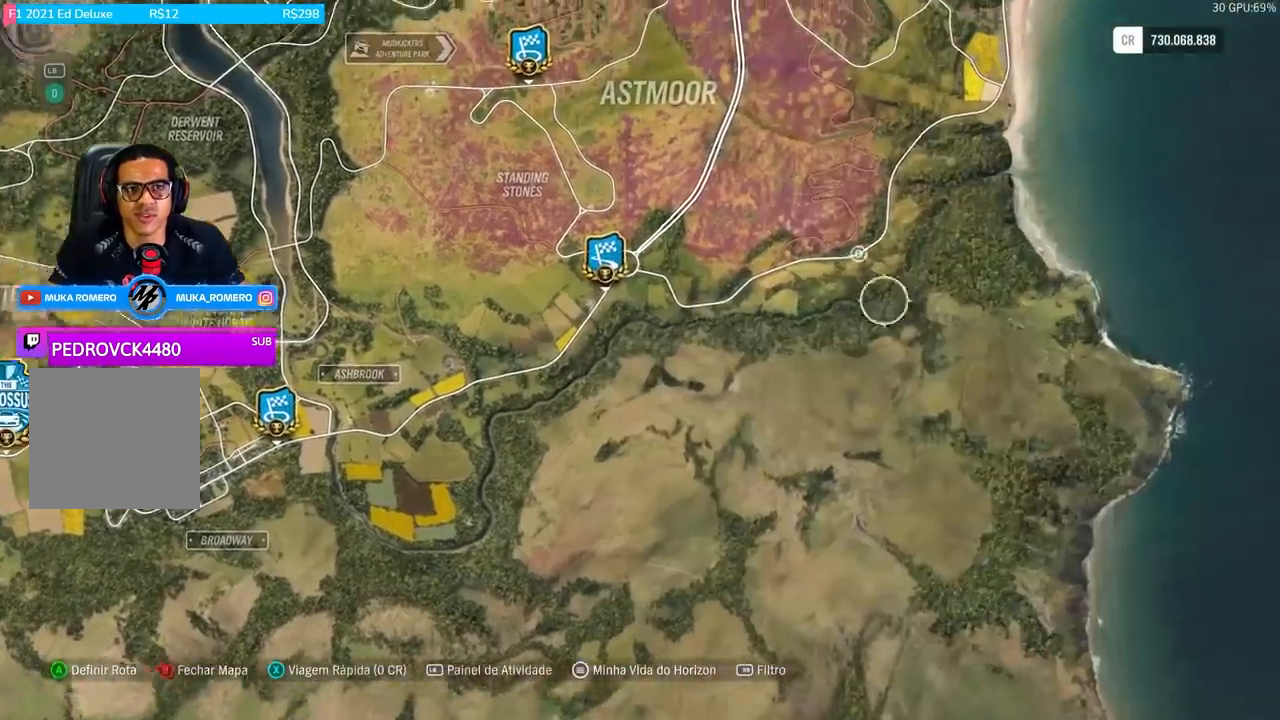
{"buttons": [], "left_stick": "up", "right_stick": "center", "events": [[301, "left_stick", "up"]]}
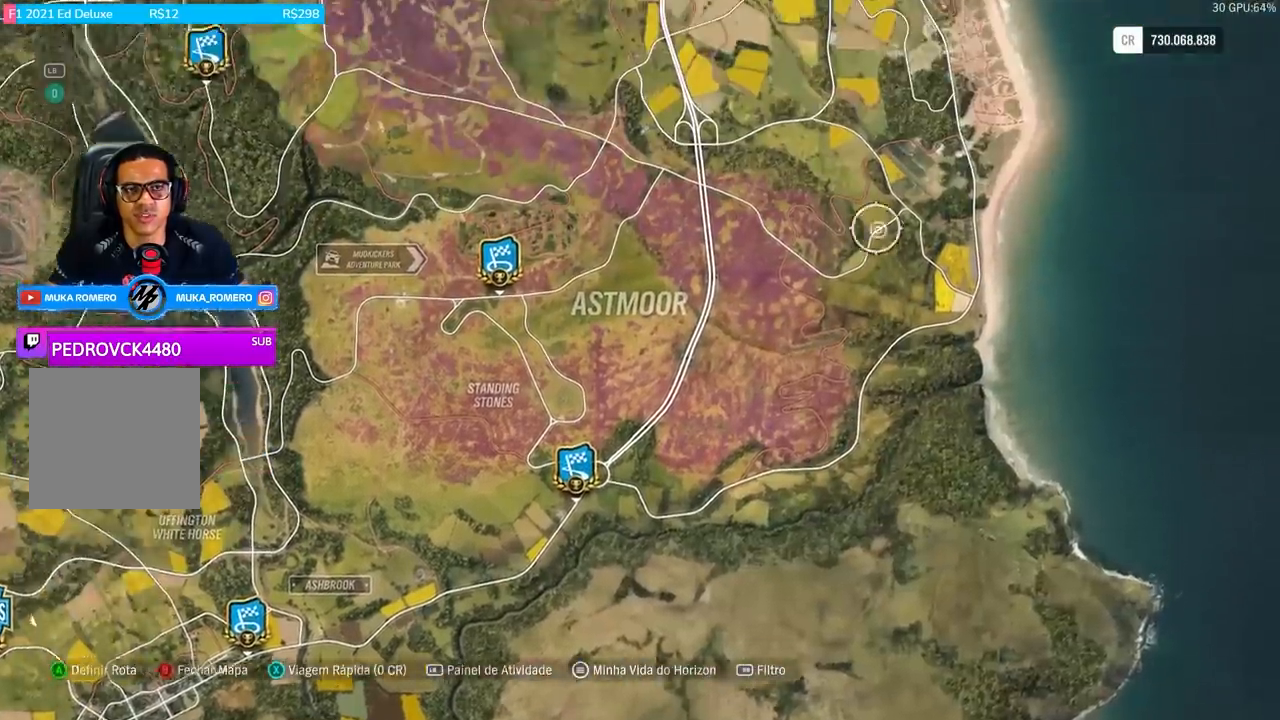
{"buttons": [], "left_stick": "center", "right_stick": "center", "events": [[500, "left_stick", "center"]]}
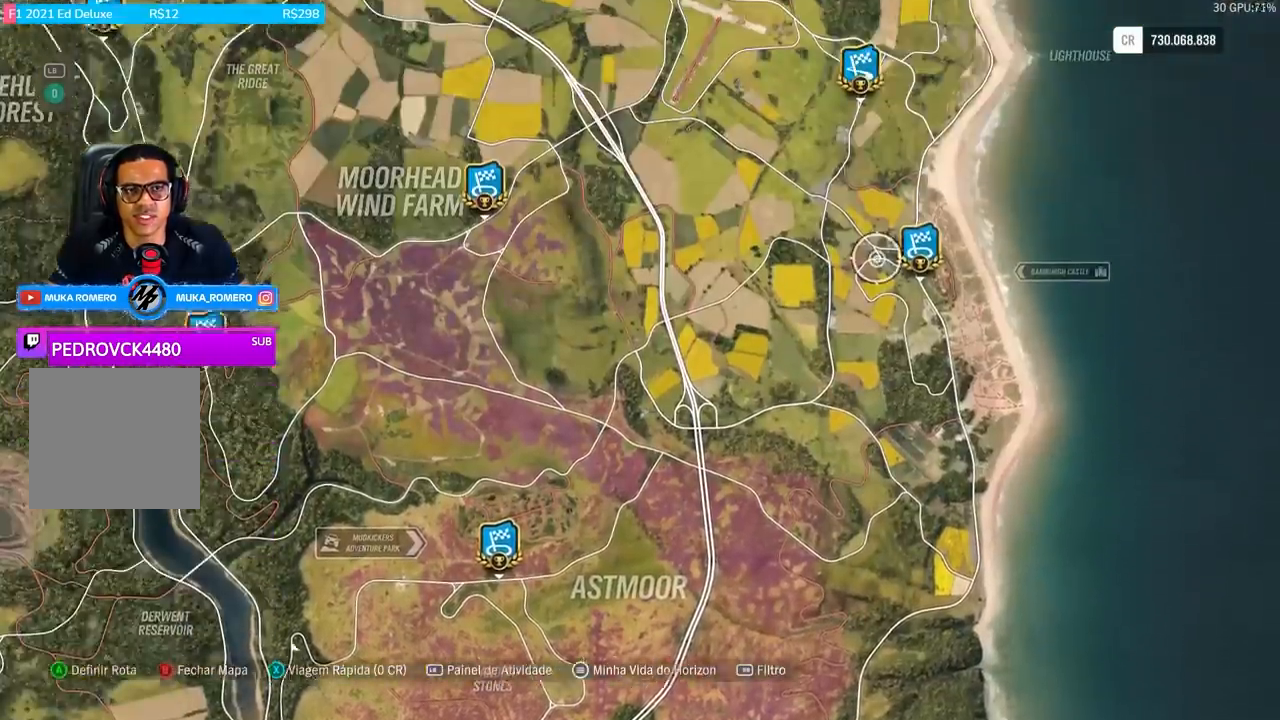
{"buttons": [], "left_stick": "down-right", "right_stick": "center", "events": [[301, "left_stick", "down-right"]]}
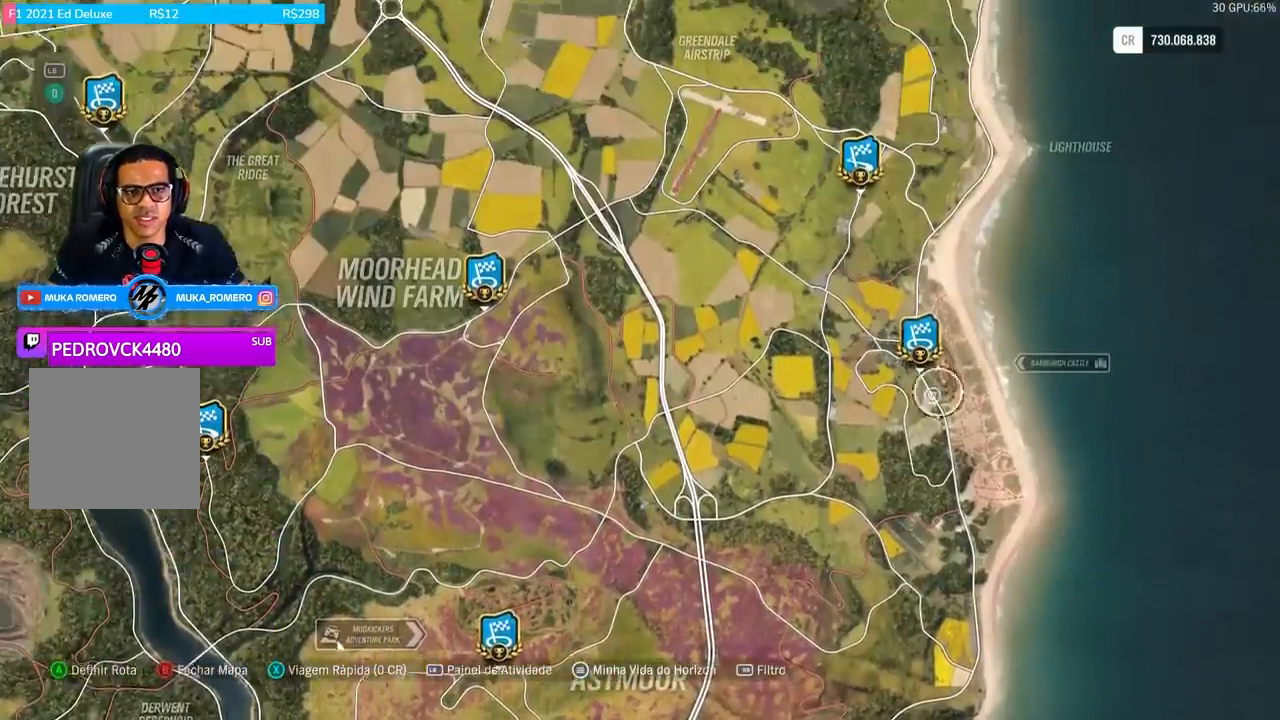
{"buttons": [], "left_stick": "center", "right_stick": "up", "events": [[200, "left_stick", "center"], [200, "right_stick", "up"]]}
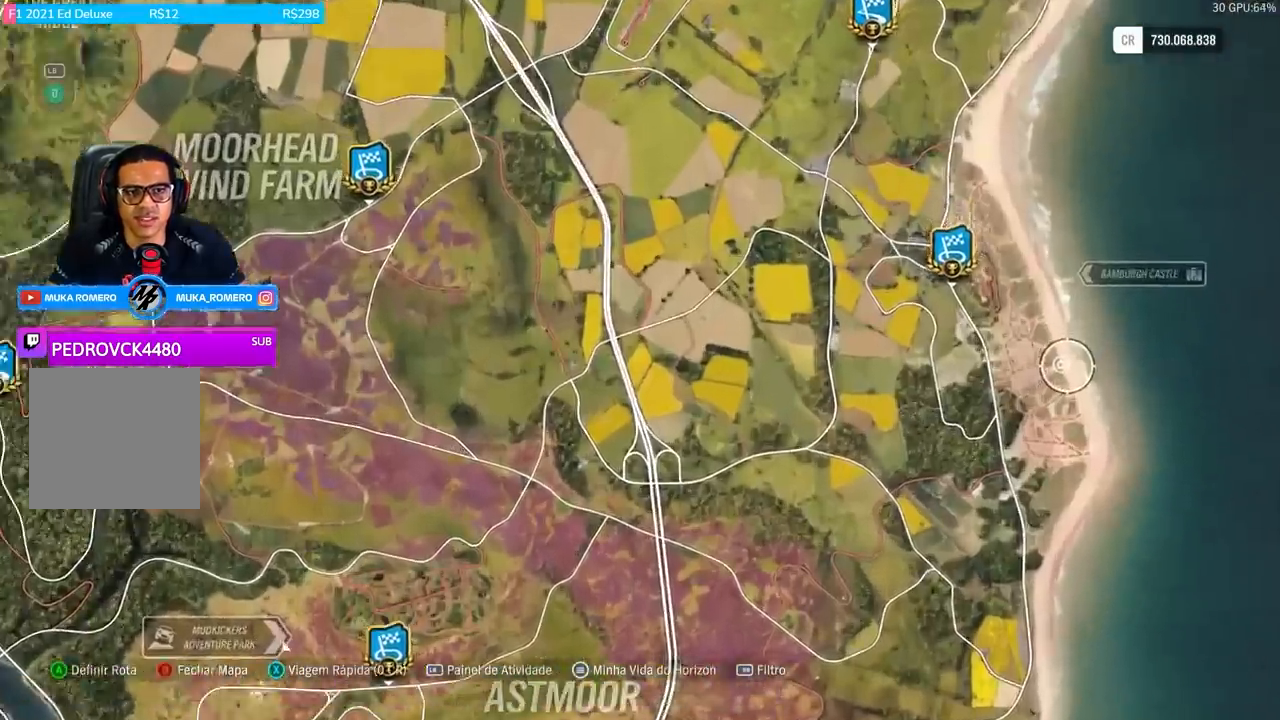
{"buttons": [], "left_stick": "down", "right_stick": "center", "events": [[367, "left_stick", "down"], [501, "right_stick", "center"]]}
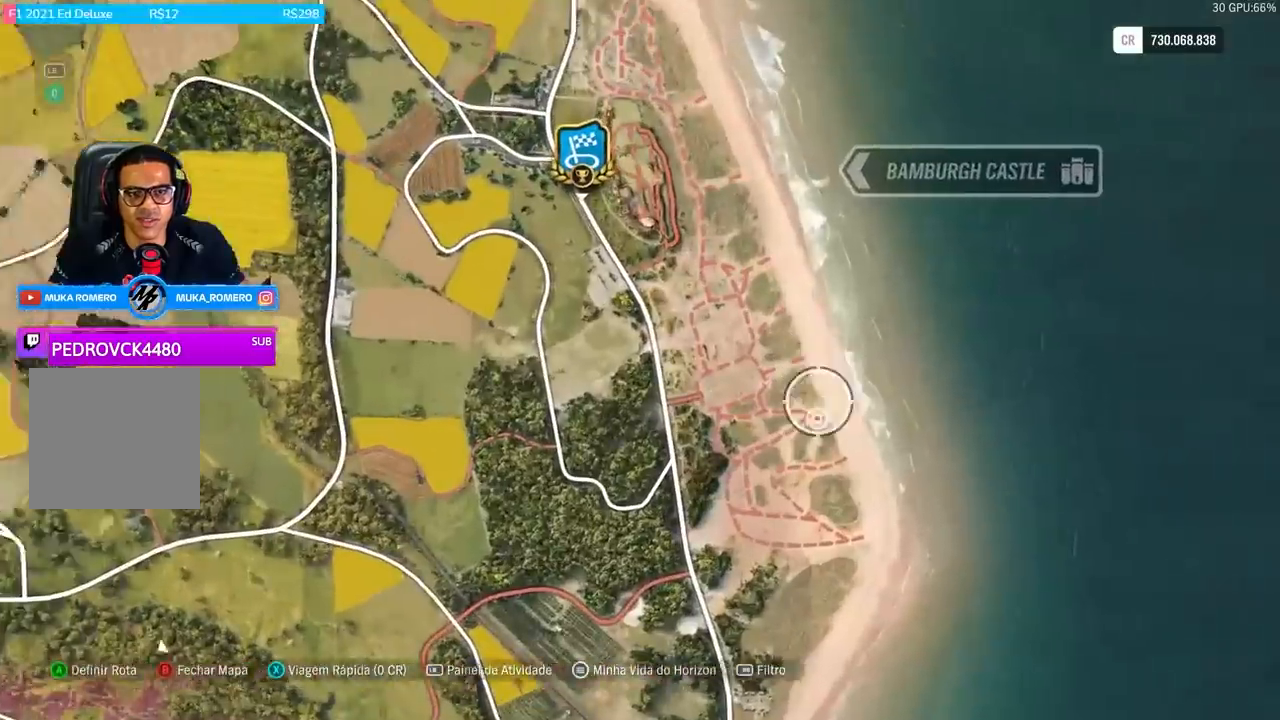
{"buttons": [], "left_stick": "left", "right_stick": "center", "events": [[233, "left_stick", "center"], [500, "left_stick", "left"]]}
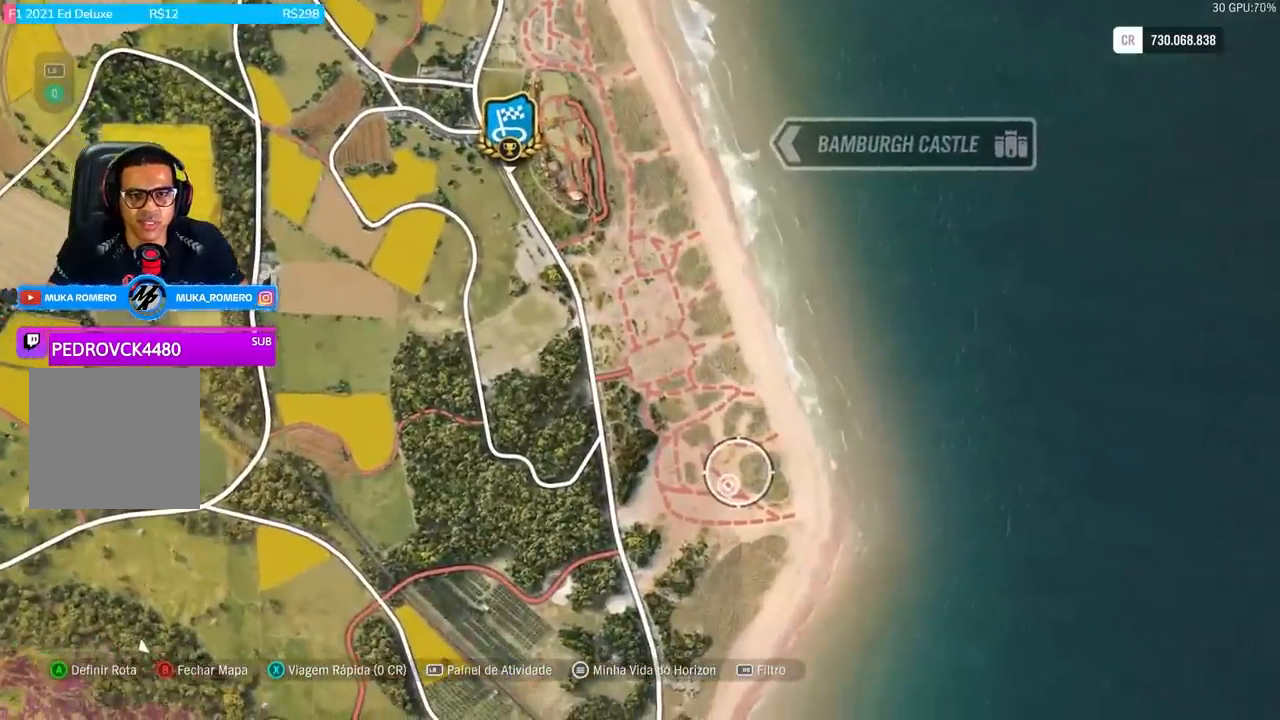
{"buttons": [], "left_stick": "center", "right_stick": "center", "events": [[267, "left_stick", "center"]]}
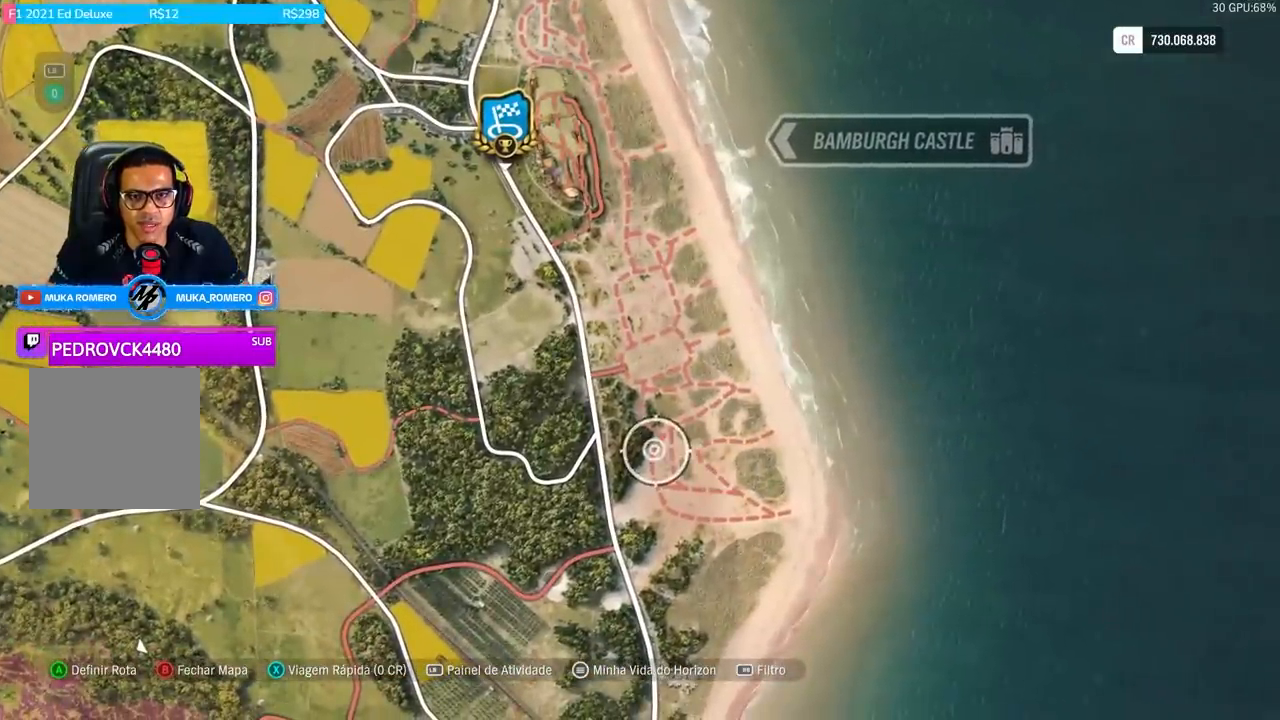
{"buttons": [], "left_stick": "down-left", "right_stick": "center", "events": [[33, "left_stick", "up"], [200, "left_stick", "center"], [400, "left_stick", "down-left"]]}
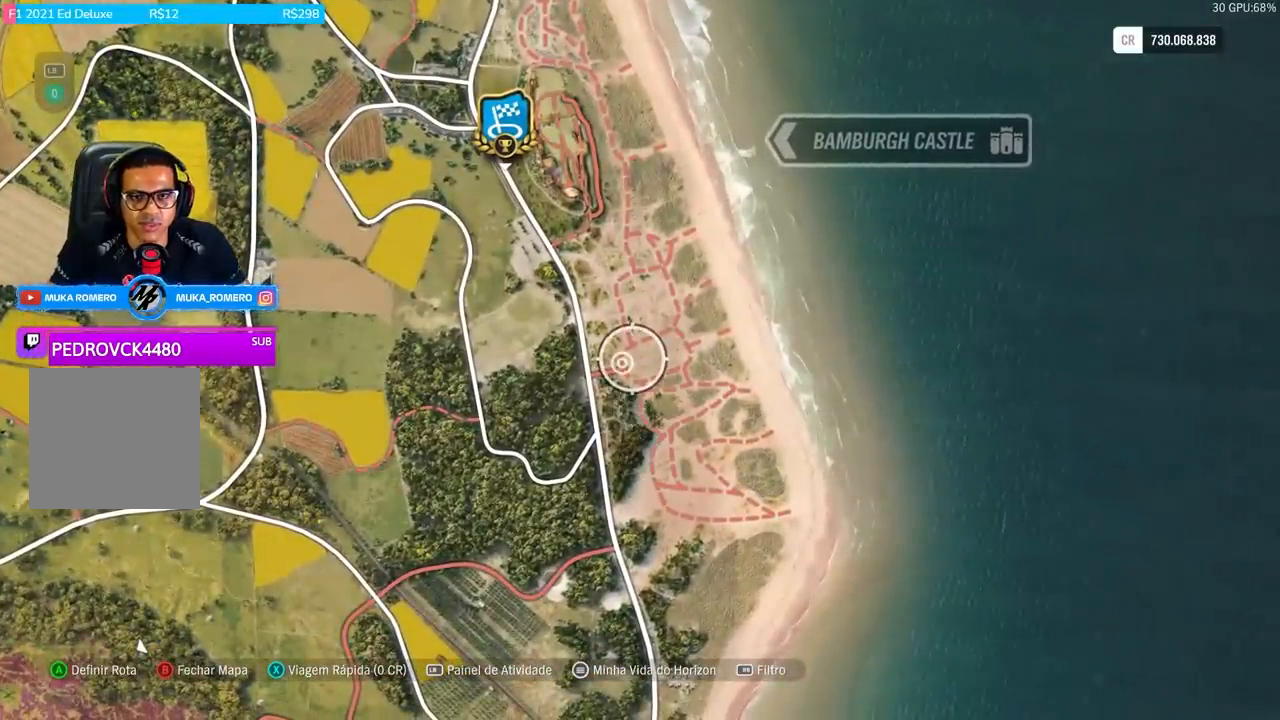
{"buttons": [], "left_stick": "center", "right_stick": "center", "events": [[67, "left_stick", "center"]]}
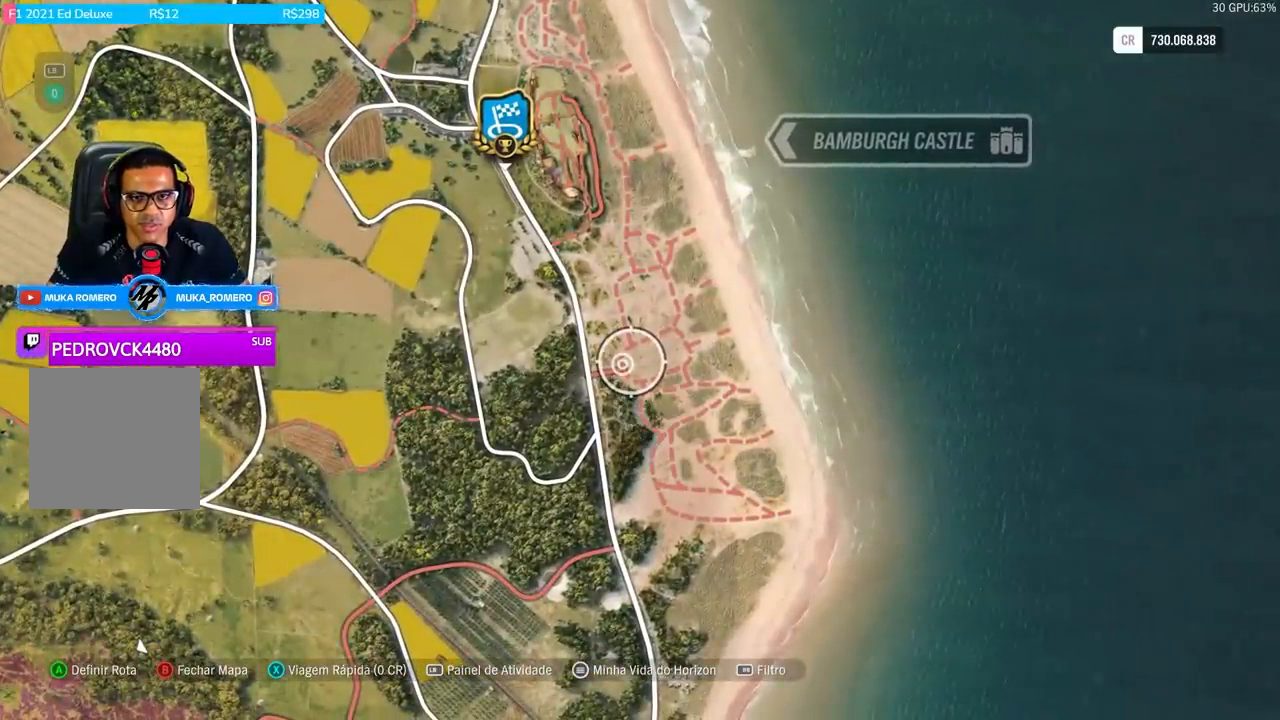
{"buttons": [], "left_stick": "center", "right_stick": "center", "events": [[300, "X", "down"], [467, "X", "up"]]}
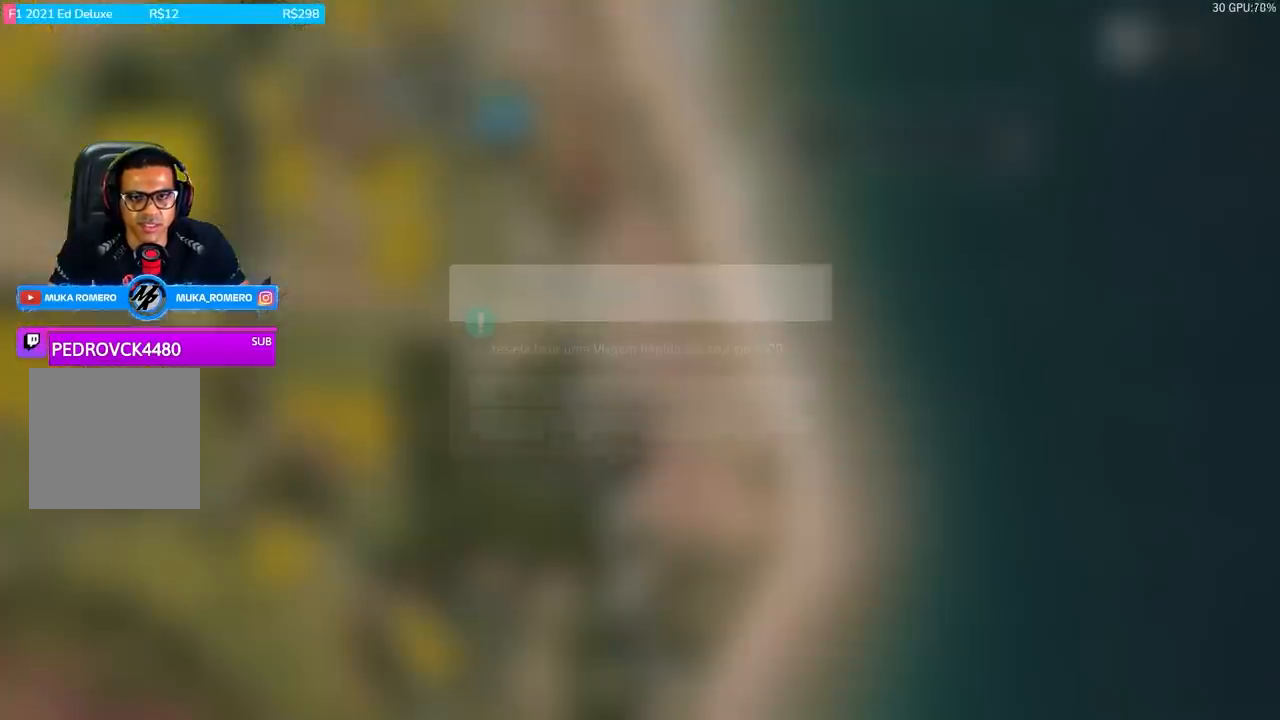
{"buttons": [], "left_stick": "center", "right_stick": "center", "events": [[167, "A", "down"], [334, "A", "up"]]}
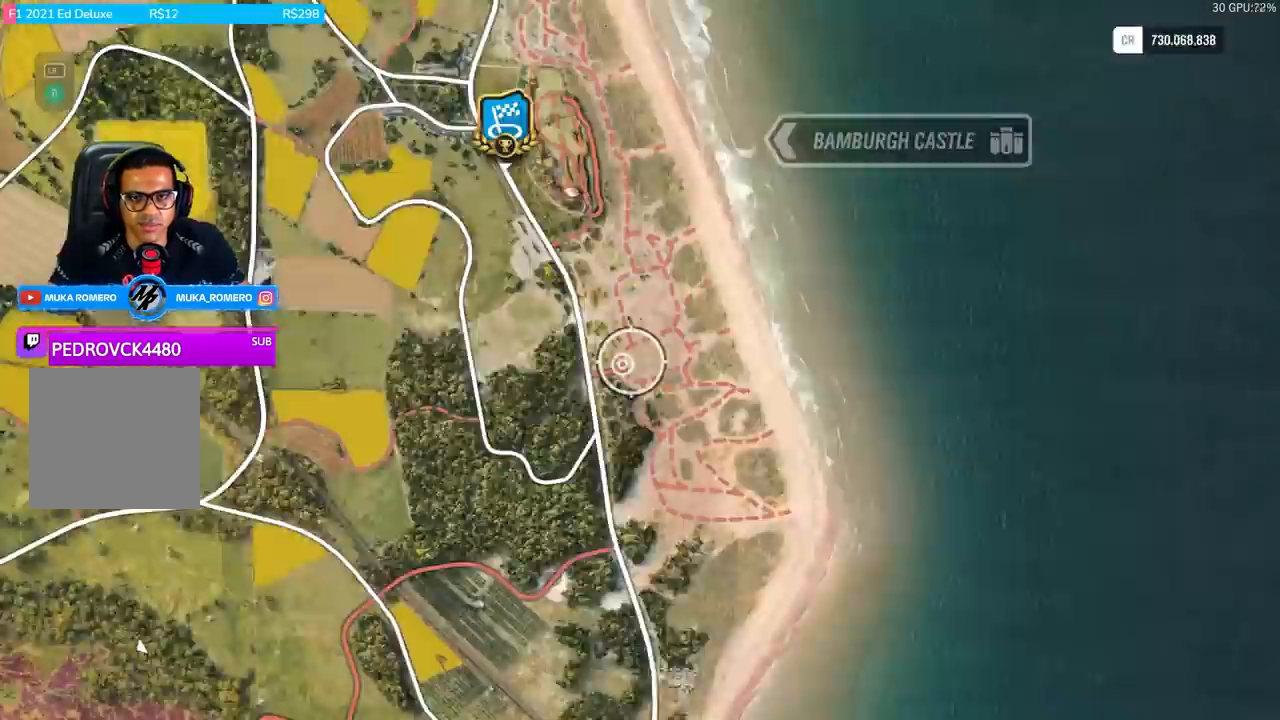
{"buttons": ["R2"], "left_stick": "center", "right_stick": "center", "events": [[133, "R2", "down"]]}
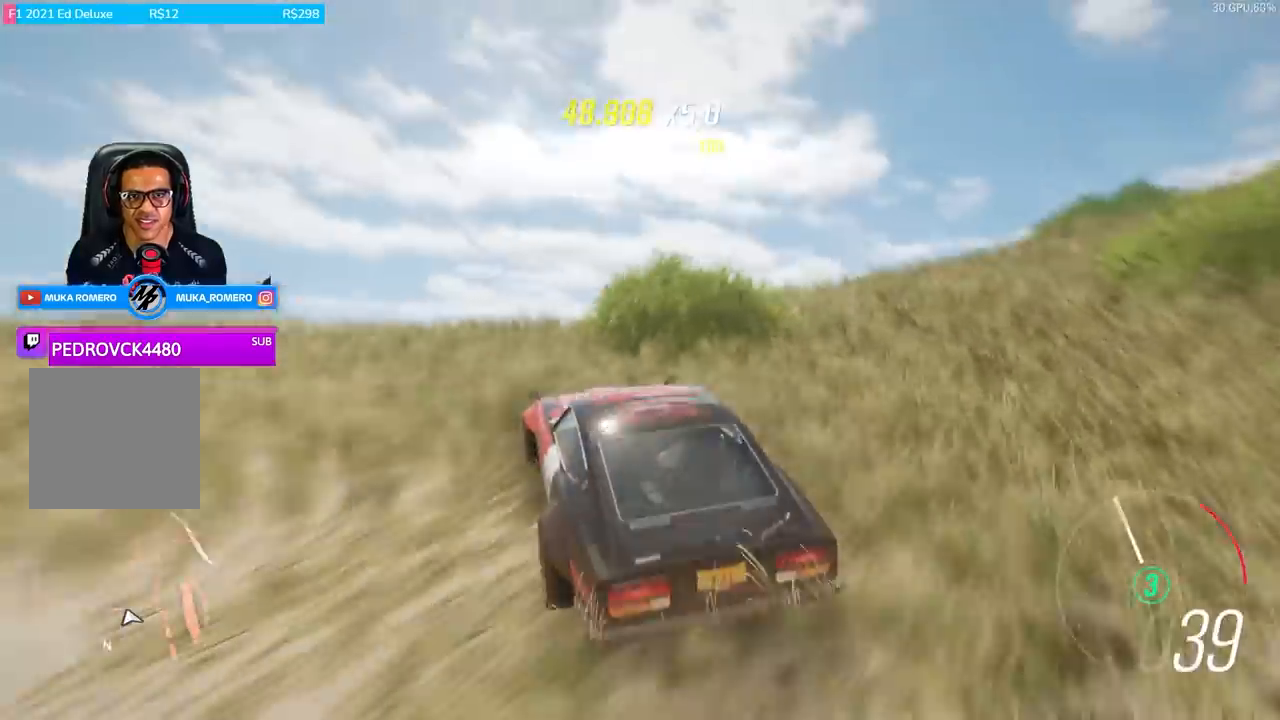
{"buttons": ["R2"], "left_stick": "center", "right_stick": "center", "events": [[34, "left_stick", "right"], [501, "left_stick", "center"]]}
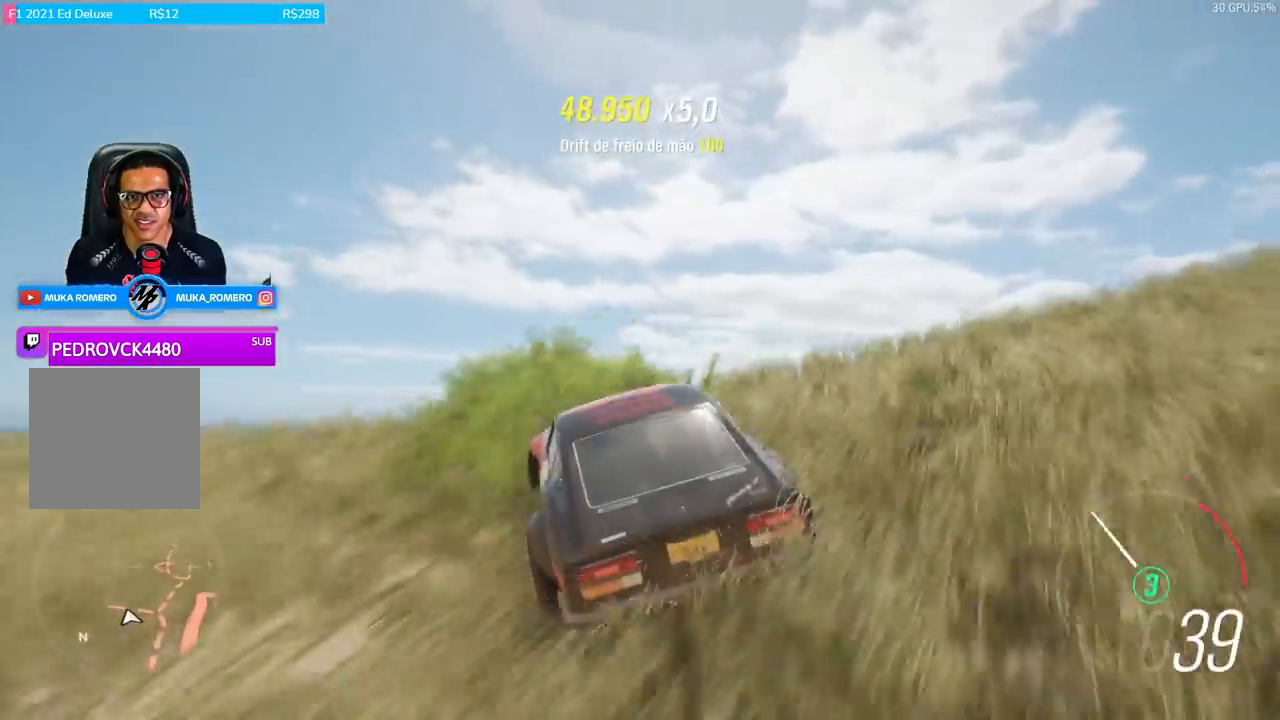
{"buttons": ["R2"], "left_stick": "right", "right_stick": "center", "events": [[167, "left_stick", "right"]]}
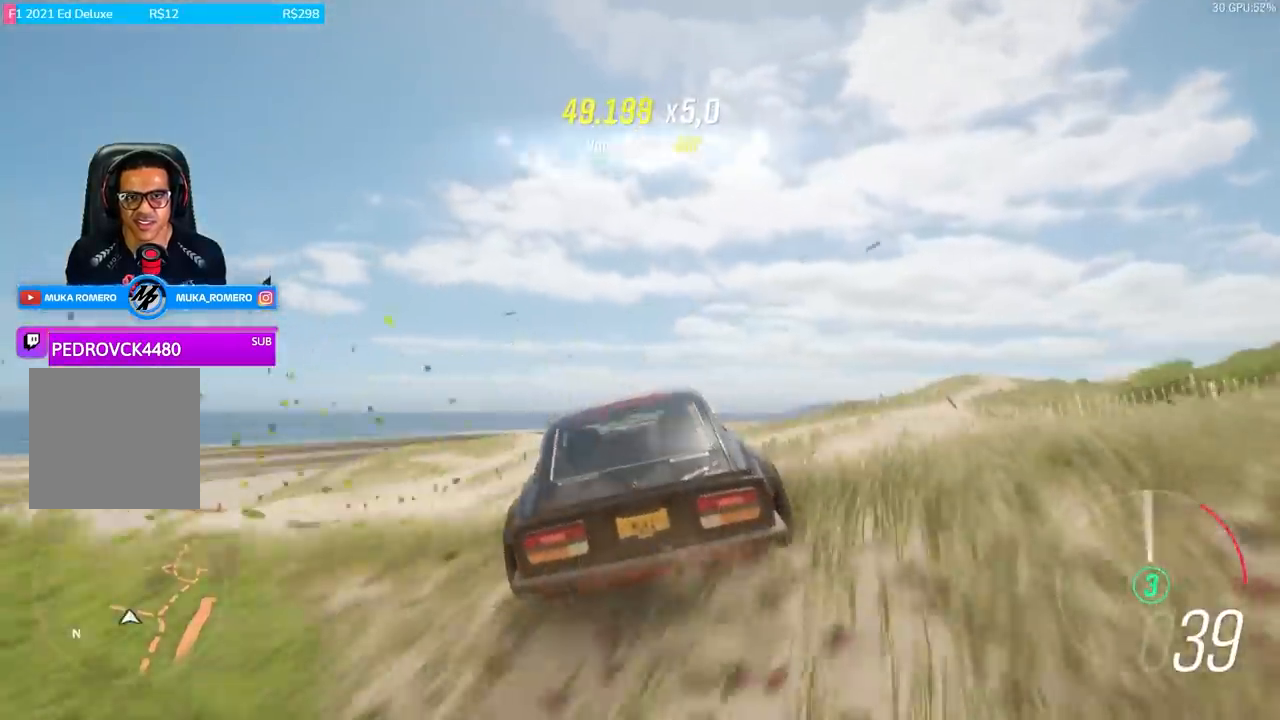
{"buttons": [], "left_stick": "right", "right_stick": "center", "events": [[234, "R2", "up"]]}
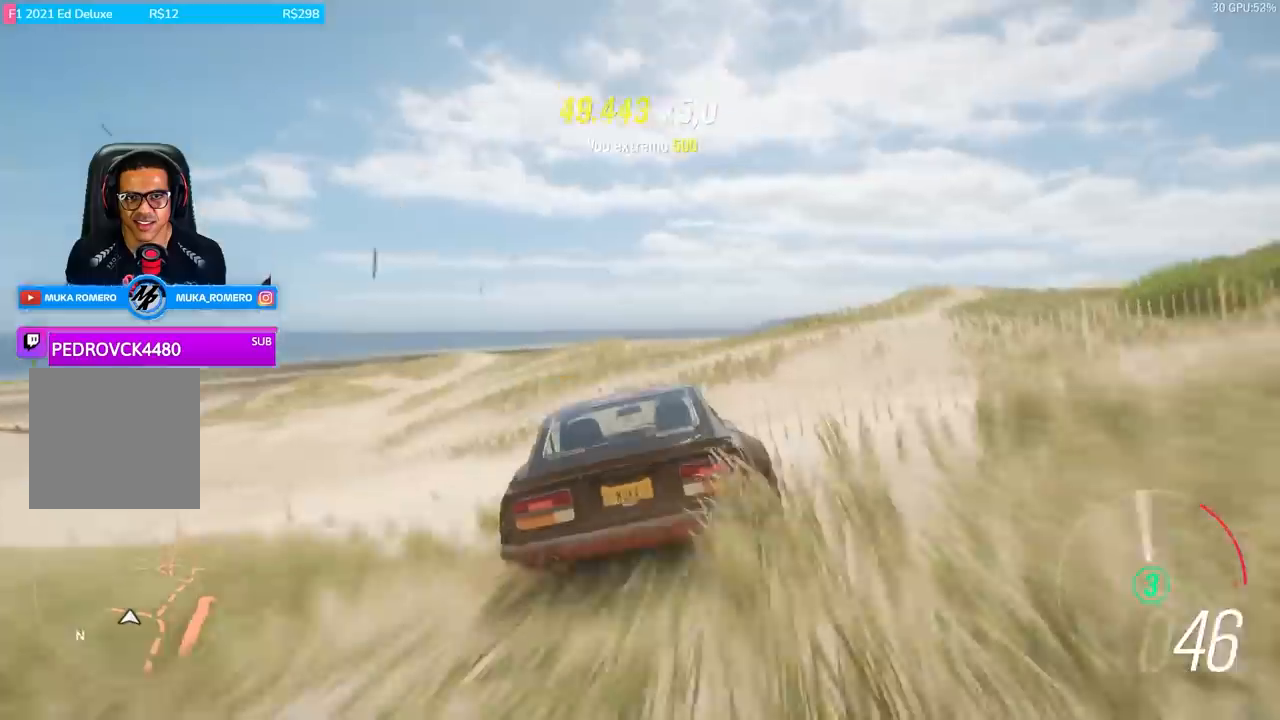
{"buttons": ["R2"], "left_stick": "right", "right_stick": "center", "events": [[33, "R2", "down"]]}
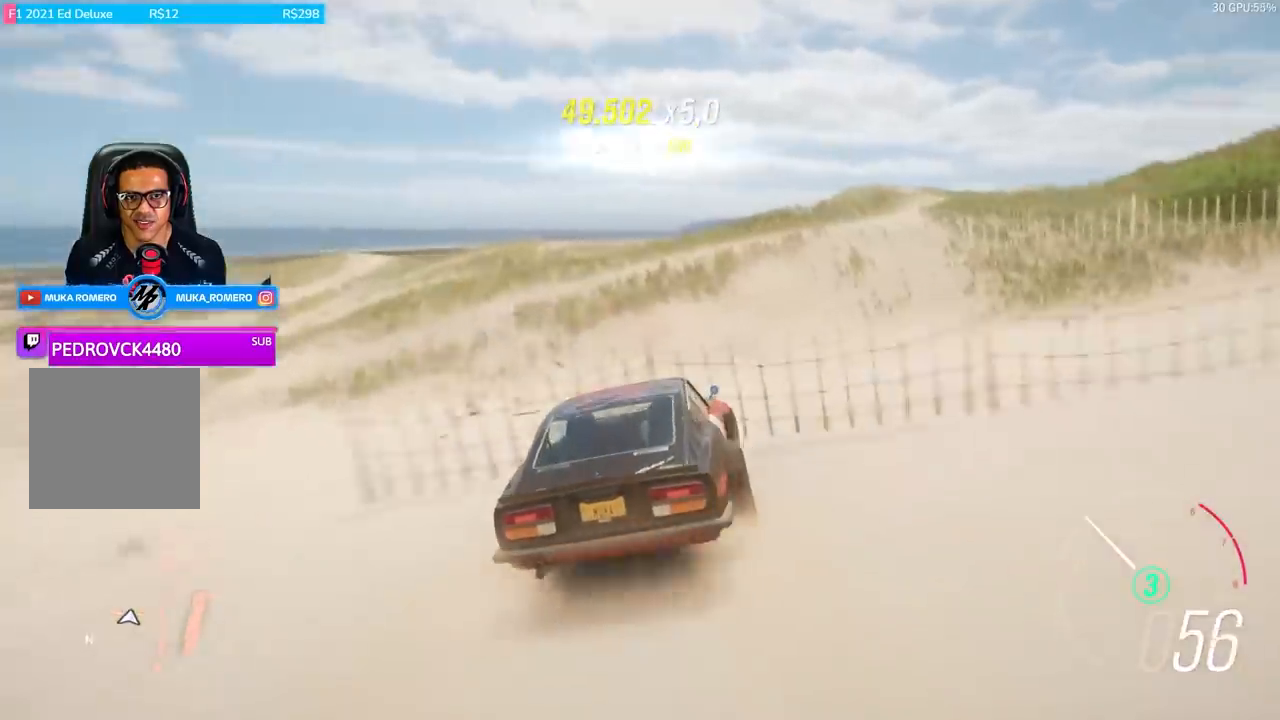
{"buttons": ["A", "X", "R2"], "left_stick": "right", "right_stick": "center", "events": [[501, "A", "down"], [501, "X", "down"]]}